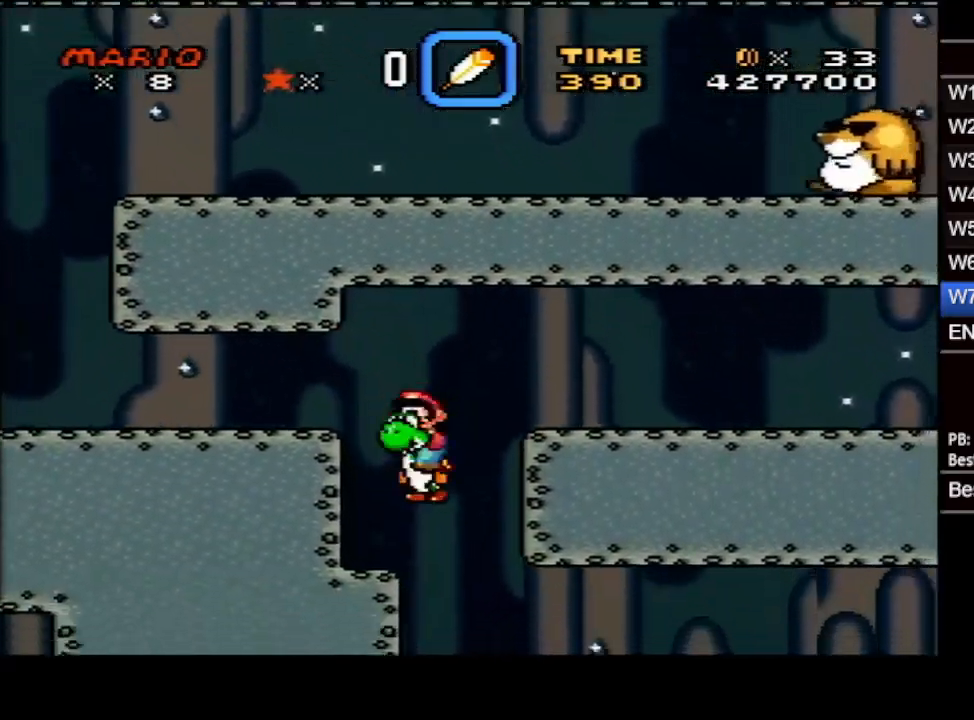
Gameplay with a controller (Nintendo layout); each line is a JSON object with the inputs held at the frame after it. "events" lists button and stick changes between this image and that frame as [ms after this image, input, new state], when the widget could be followed in between. Not read: L3 R3.
{"buttons": ["X", "DPAD_RIGHT"], "events": [[17, "DPAD_LEFT", "up"], [17, "DPAD_RIGHT", "down"], [17, "DPAD_UP", "up"]]}
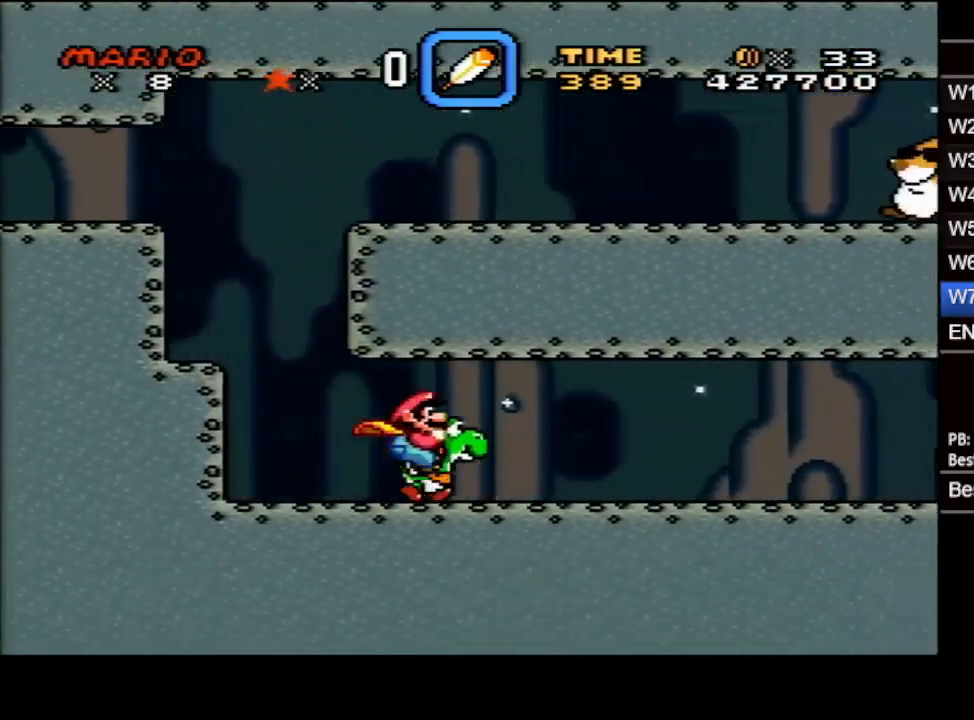
{"buttons": ["X", "Y", "DPAD_RIGHT"], "events": [[467, "Y", "down"]]}
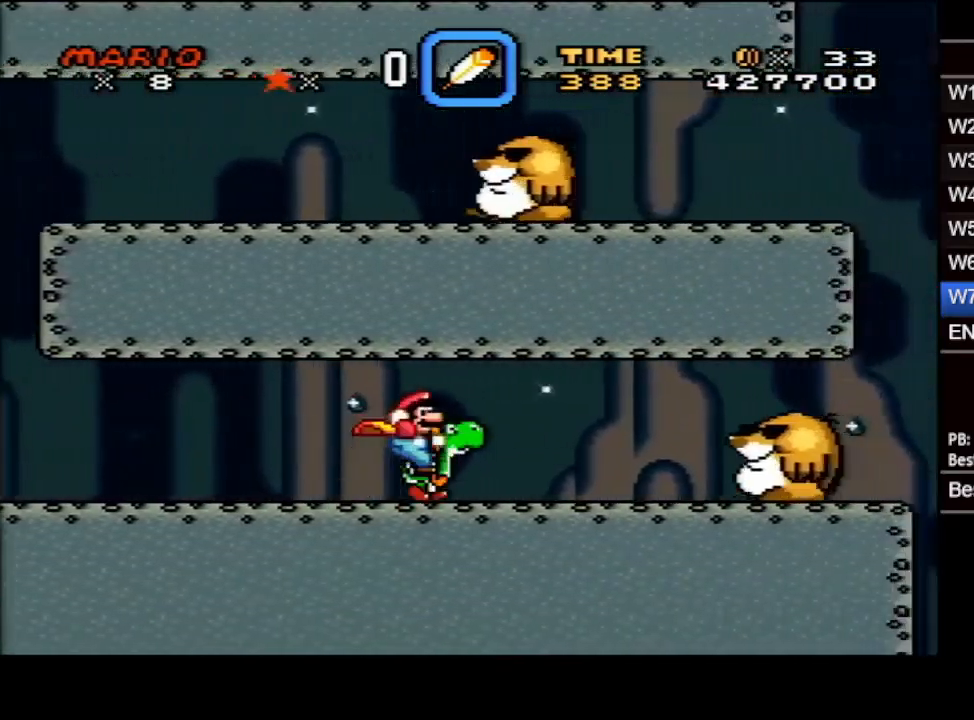
{"buttons": ["B", "X", "DPAD_RIGHT"], "events": [[83, "Y", "up"], [467, "B", "down"]]}
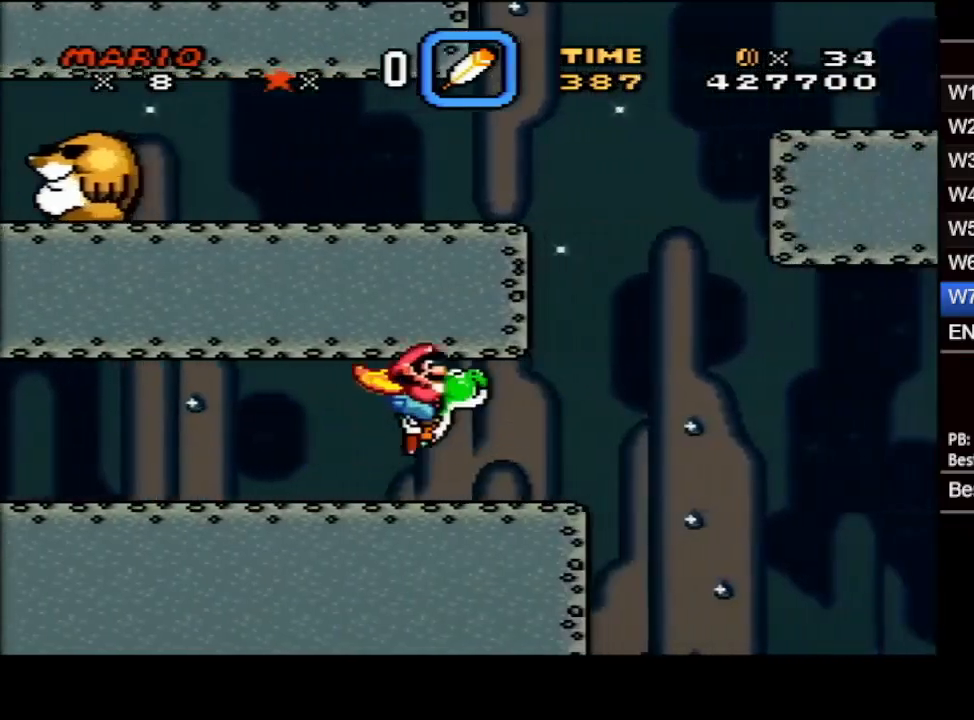
{"buttons": ["X", "DPAD_RIGHT"], "events": [[50, "B", "up"]]}
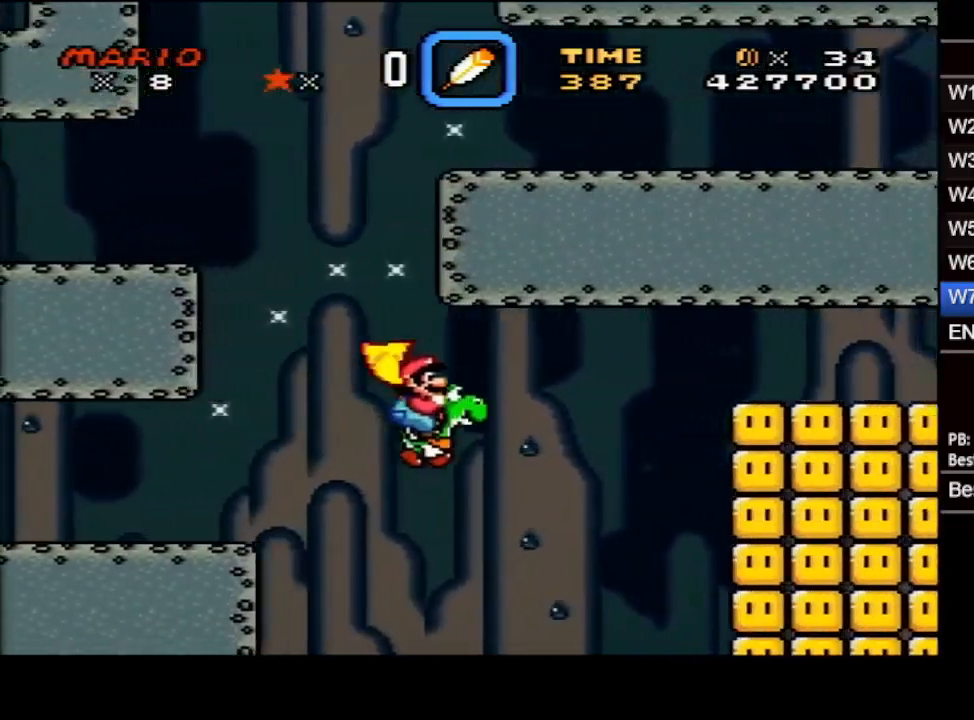
{"buttons": ["X", "DPAD_RIGHT"], "events": [[167, "B", "down"], [217, "DPAD_DOWN", "down"], [233, "DPAD_DOWN", "up"], [283, "DPAD_DOWN", "down"], [300, "DPAD_DOWN", "up"], [483, "B", "up"]]}
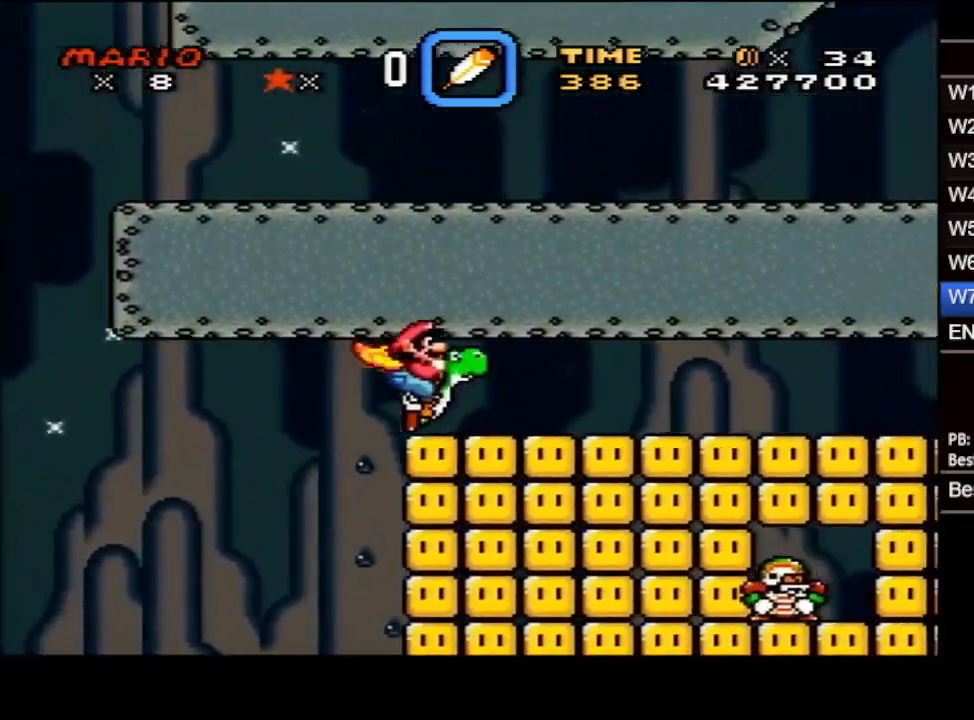
{"buttons": ["X", "DPAD_RIGHT"], "events": []}
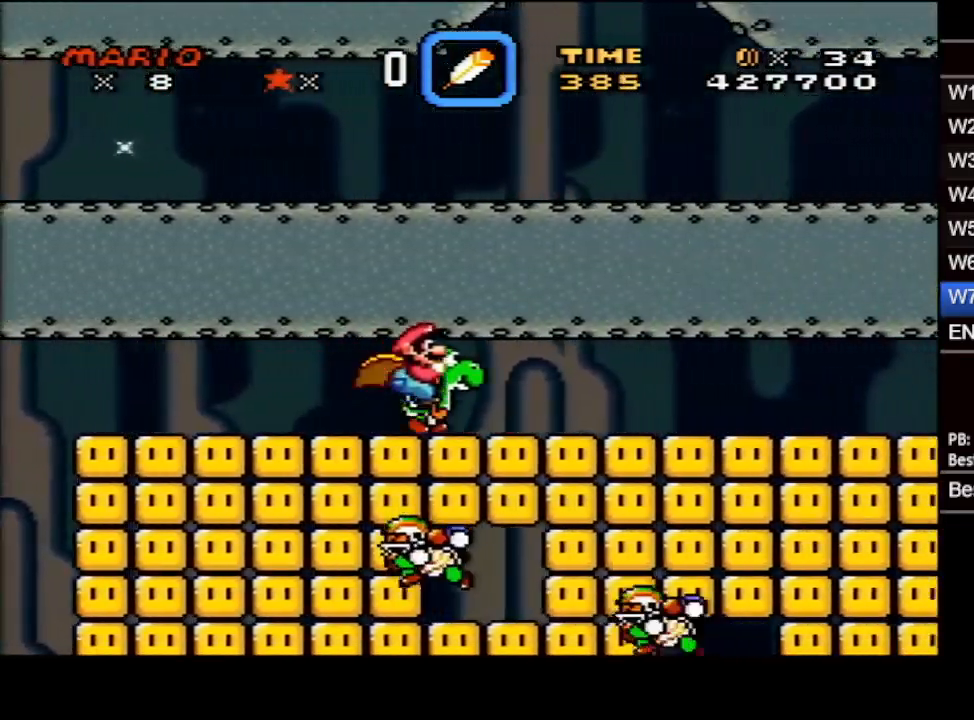
{"buttons": ["X", "DPAD_RIGHT"], "events": []}
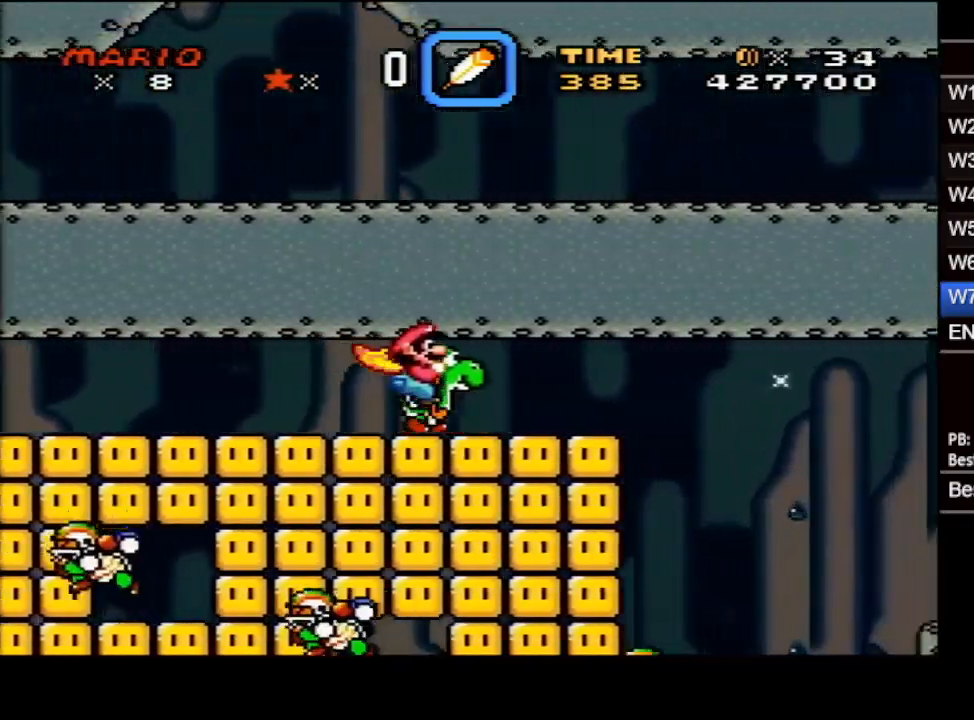
{"buttons": ["B", "X", "DPAD_DOWN", "DPAD_RIGHT"], "events": [[283, "B", "down"], [483, "DPAD_DOWN", "down"]]}
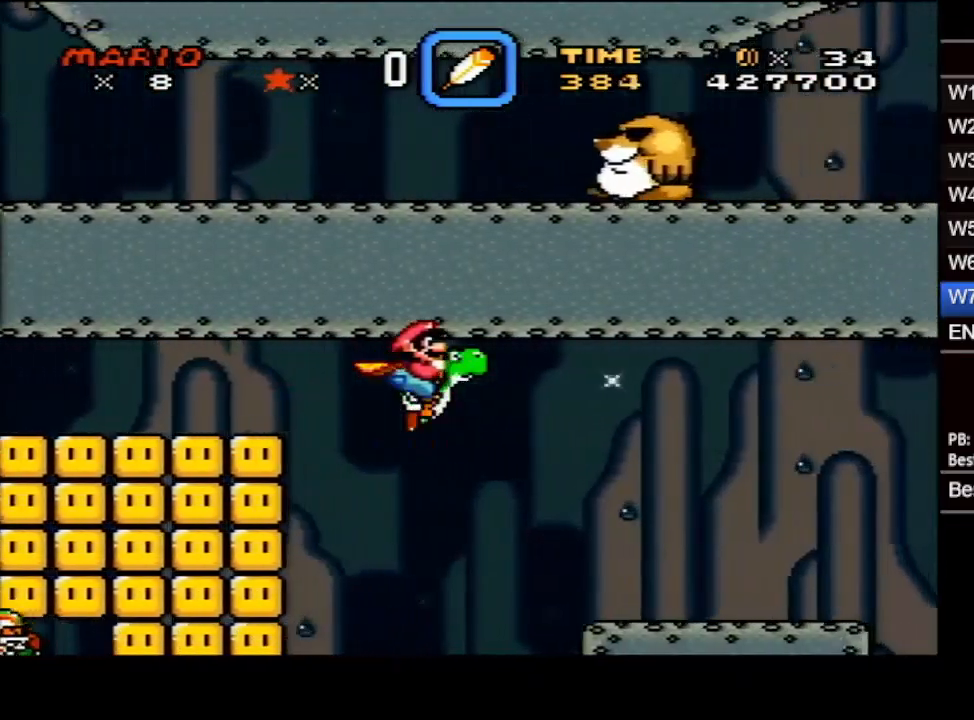
{"buttons": ["B", "X", "DPAD_RIGHT"], "events": [[83, "DPAD_DOWN", "up"]]}
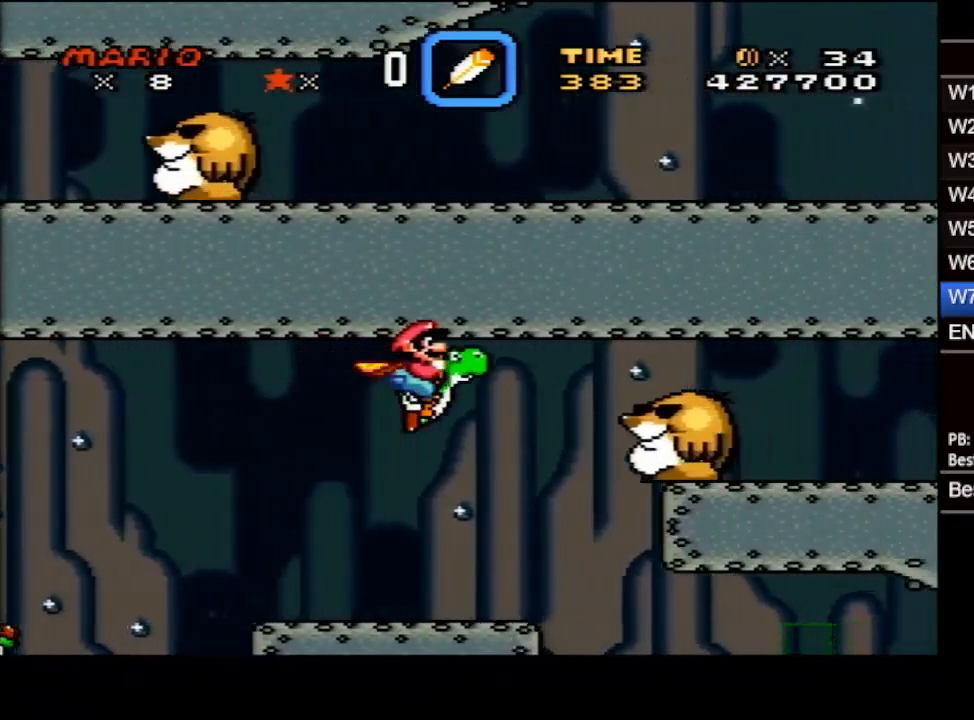
{"buttons": ["X", "DPAD_RIGHT"], "events": [[417, "B", "up"]]}
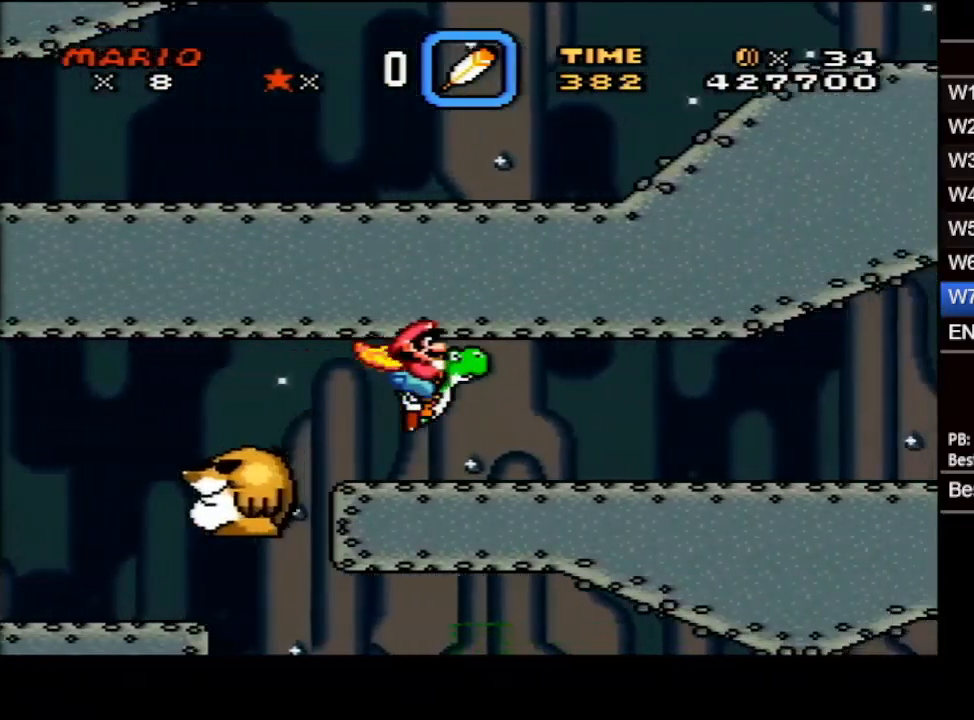
{"buttons": ["B", "X", "DPAD_RIGHT"], "events": [[467, "B", "down"]]}
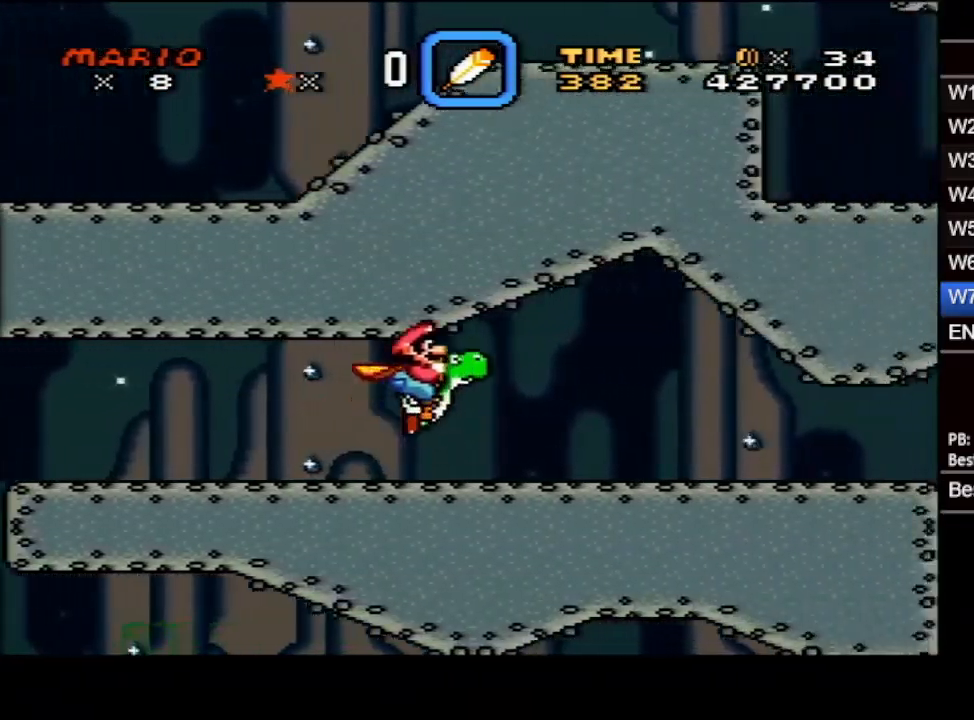
{"buttons": ["X", "DPAD_RIGHT"], "events": [[83, "B", "up"]]}
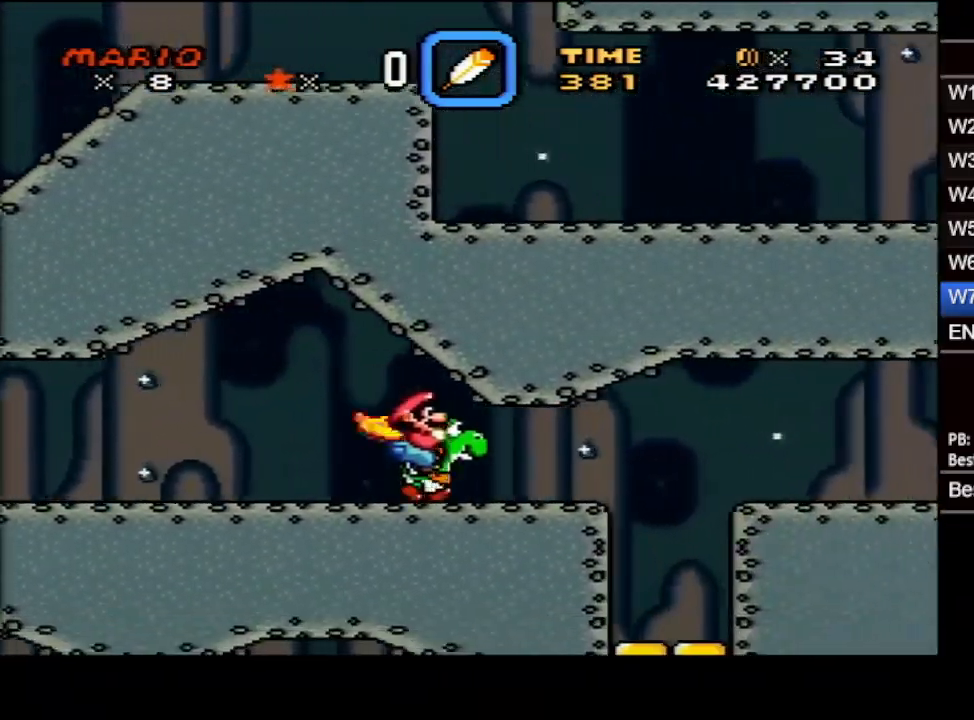
{"buttons": ["X", "DPAD_RIGHT"], "events": [[200, "B", "down"], [317, "B", "up"]]}
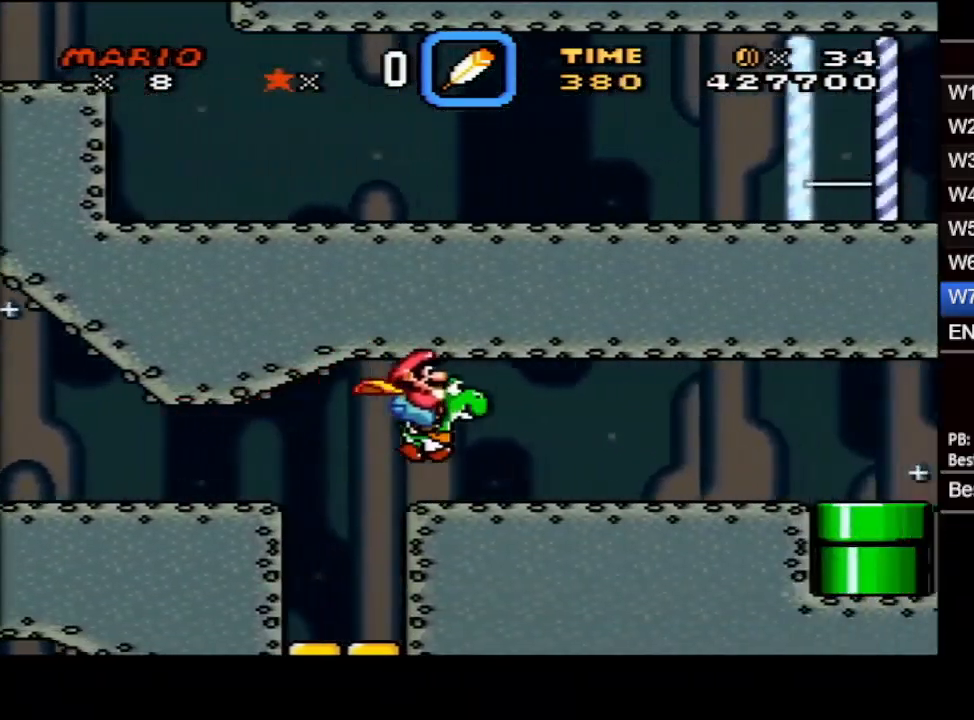
{"buttons": ["X", "DPAD_RIGHT"], "events": []}
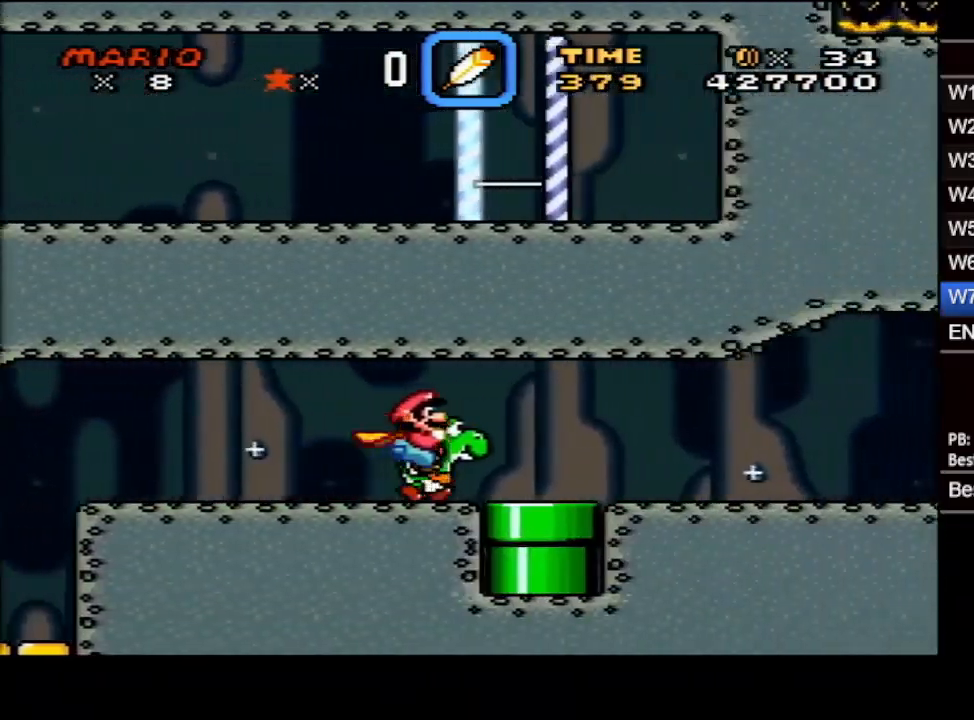
{"buttons": ["B", "X", "DPAD_RIGHT"], "events": [[467, "B", "down"]]}
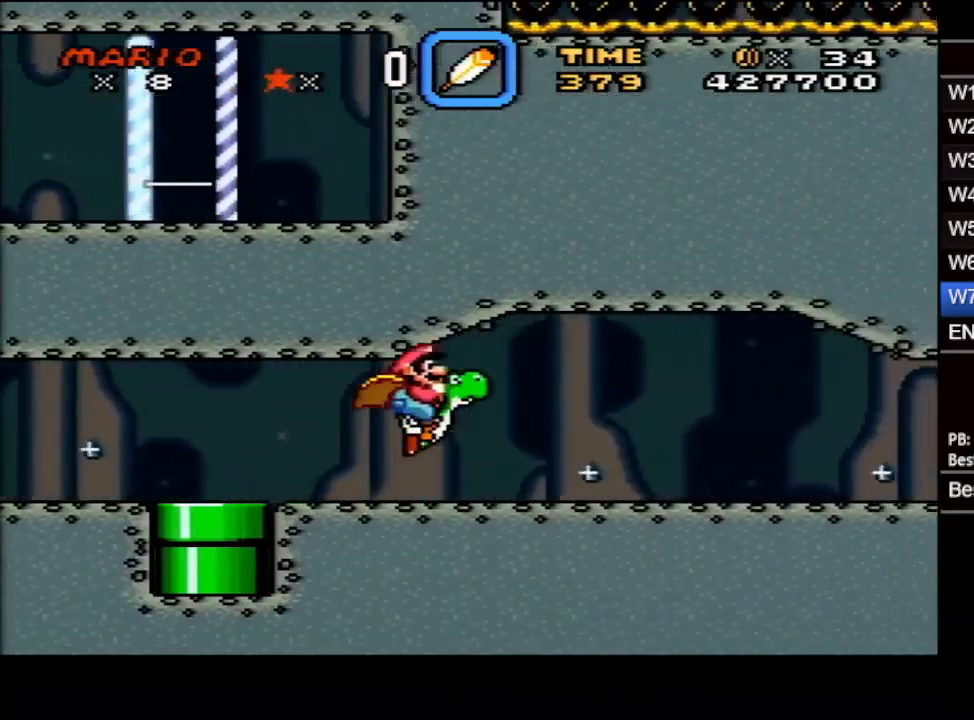
{"buttons": ["B", "X", "DPAD_RIGHT"], "events": []}
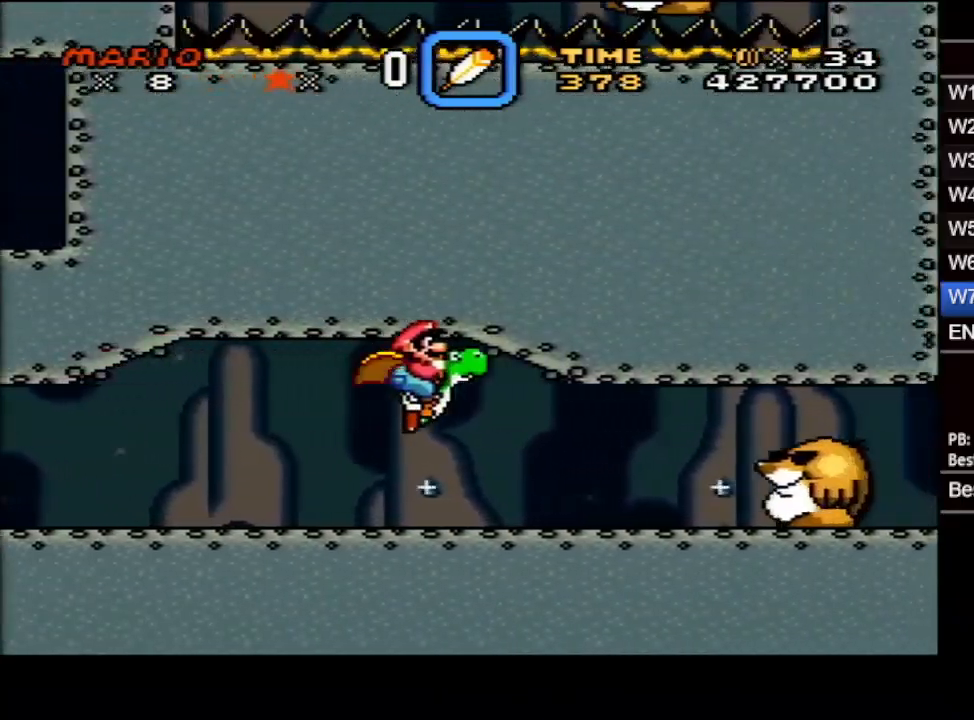
{"buttons": ["B", "X", "DPAD_RIGHT"], "events": []}
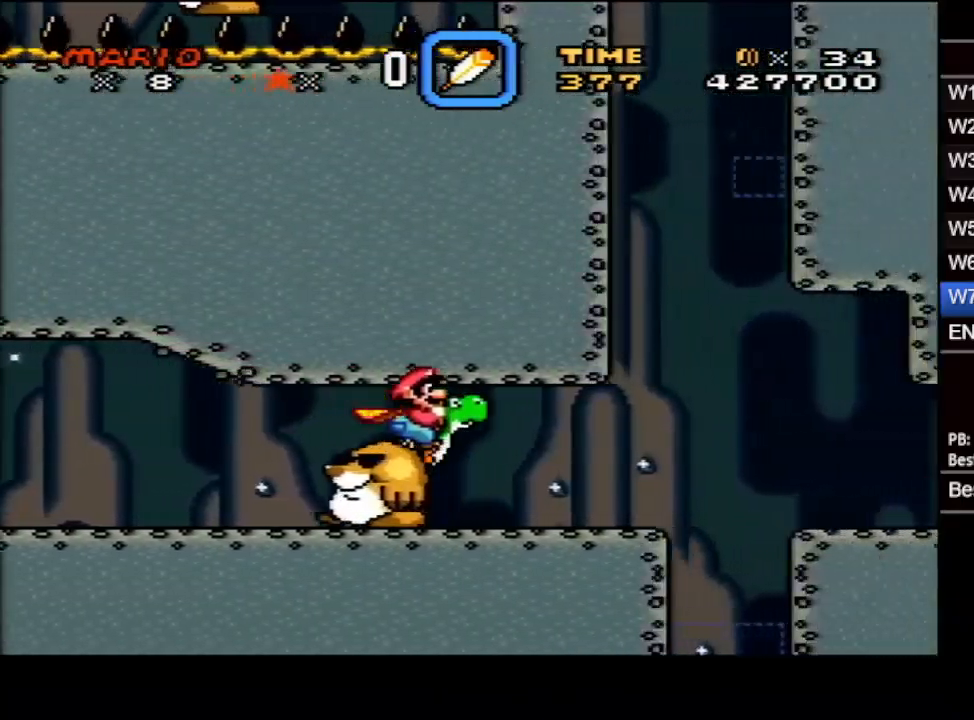
{"buttons": ["X", "DPAD_RIGHT"], "events": [[467, "B", "up"]]}
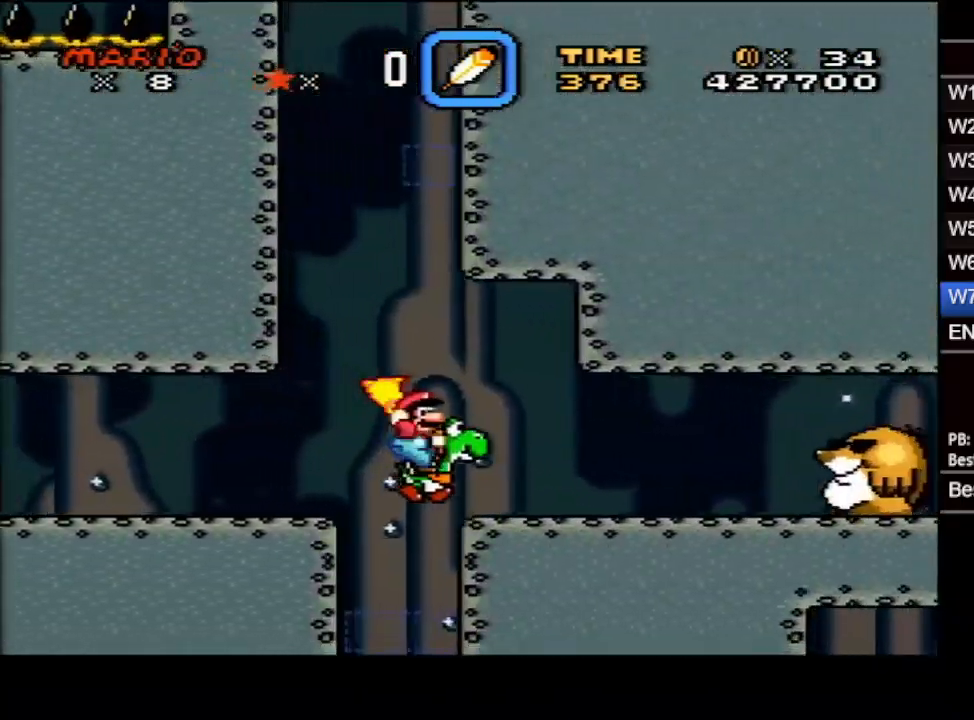
{"buttons": ["X", "DPAD_RIGHT"], "events": [[17, "Y", "down"], [150, "Y", "up"]]}
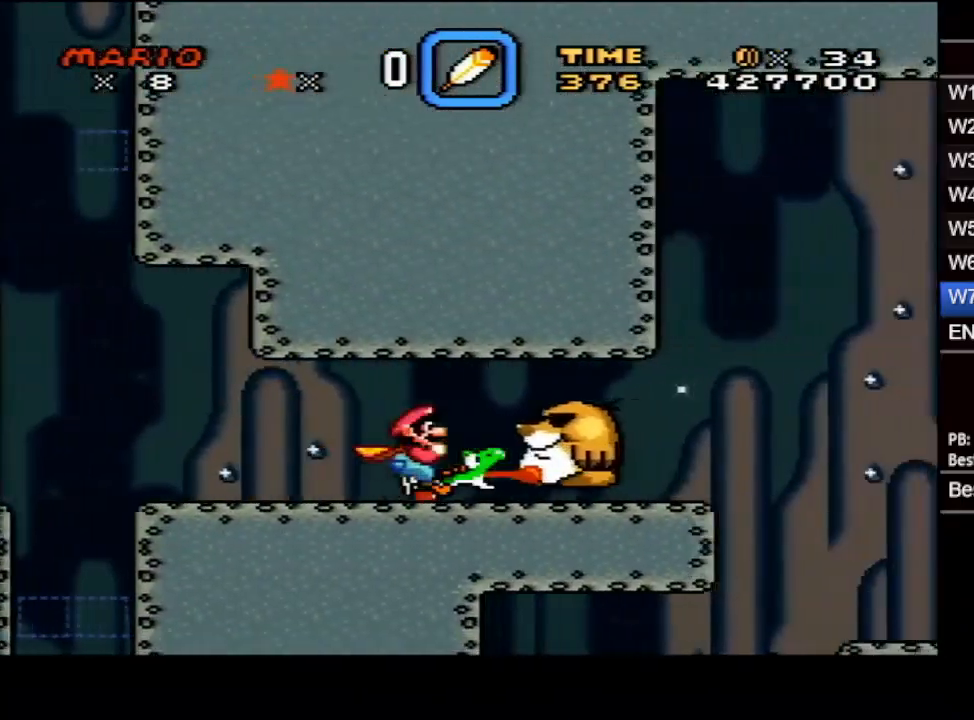
{"buttons": ["X", "DPAD_RIGHT"], "events": [[50, "B", "down"], [150, "B", "up"]]}
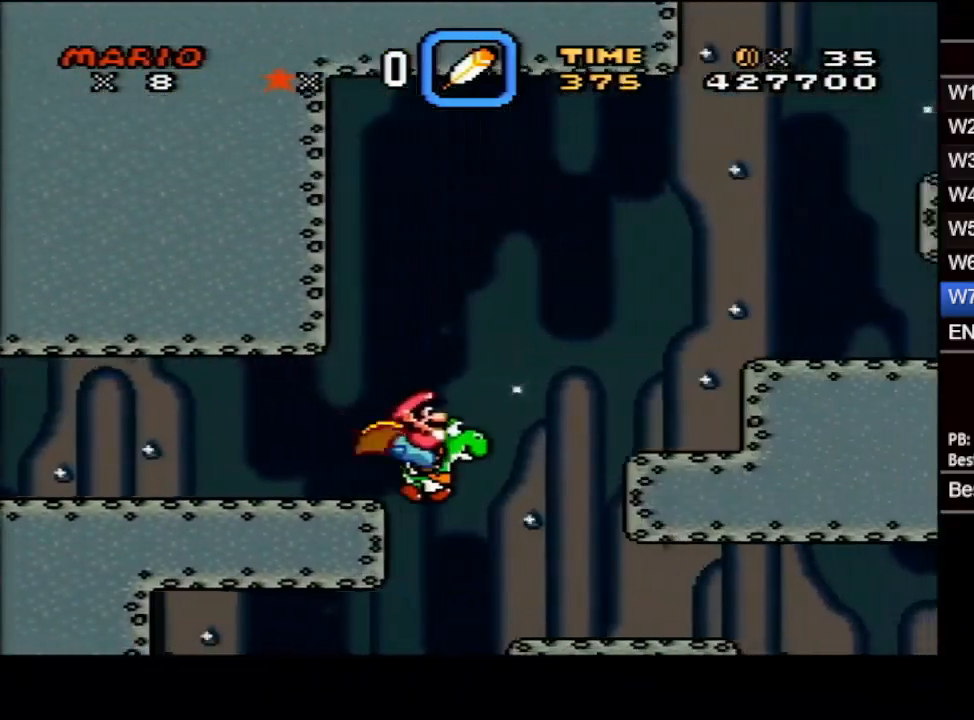
{"buttons": ["X", "DPAD_RIGHT"], "events": []}
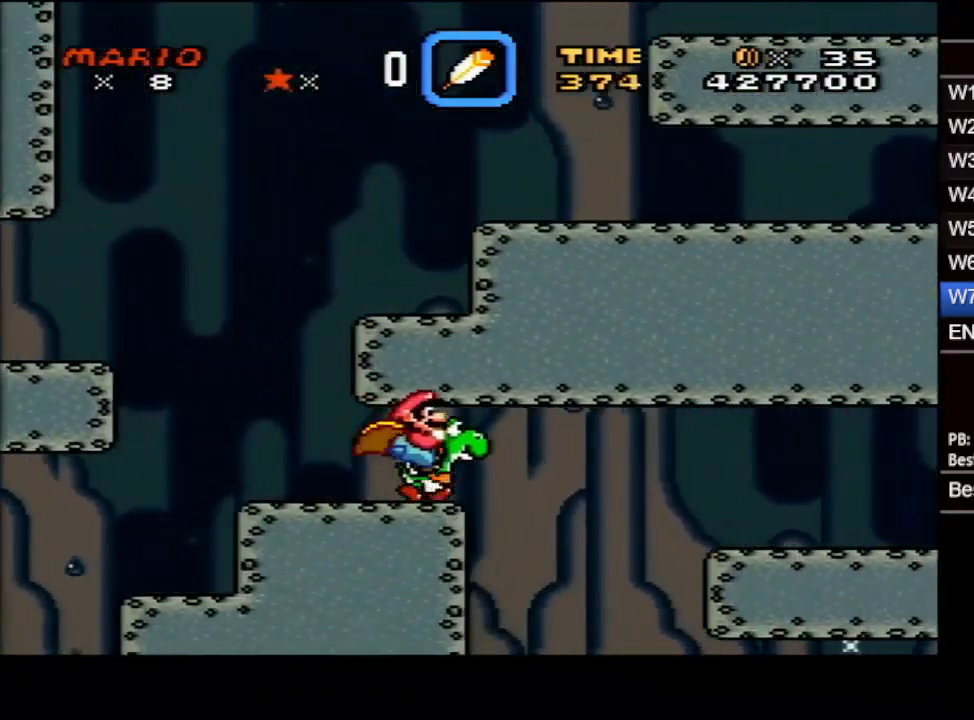
{"buttons": ["X", "DPAD_RIGHT"], "events": []}
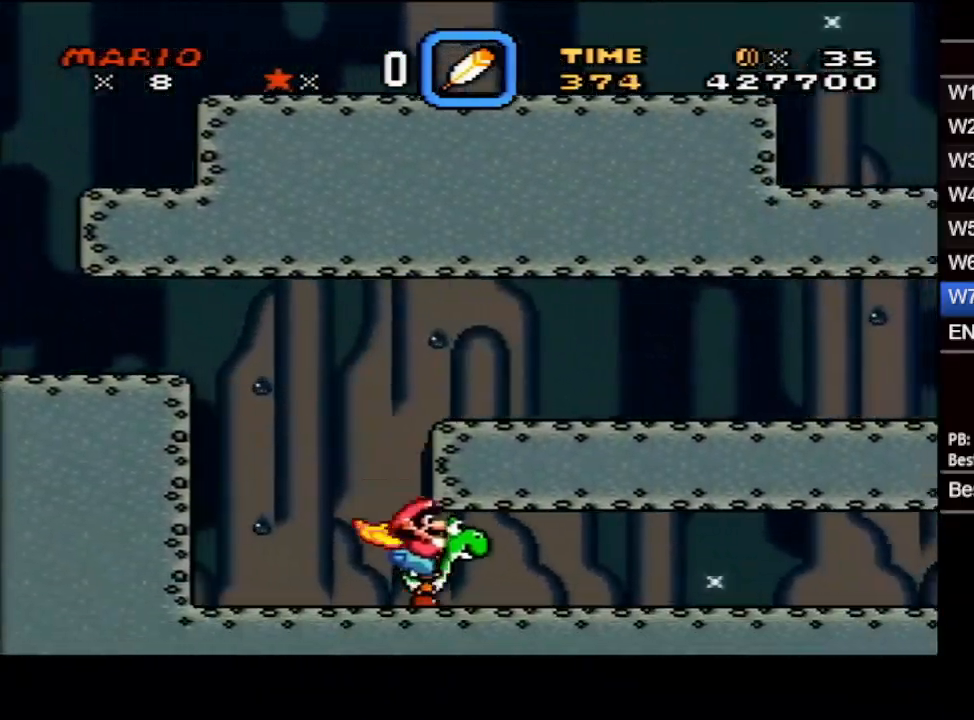
{"buttons": ["X", "DPAD_RIGHT"], "events": []}